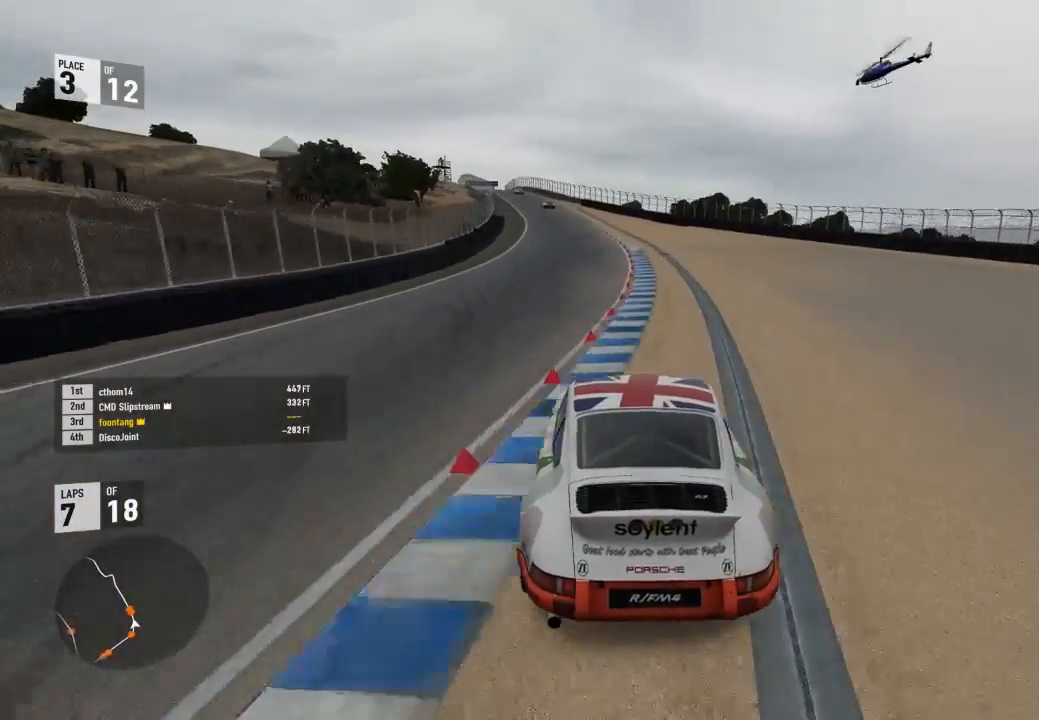
Gameplay with a controller (Xbox layout); each line is a JSON object with the inputs held at the frame after it (dt_ms = milliseconds from this image to that frame). "events" lists button and stick changes between this image and that frame as [ms after this image, input, new state], when the widget could be followed in between. Not read: left_stick.
{"dt_ms": 500, "buttons": ["R2", "L3"], "right_stick": "center"}
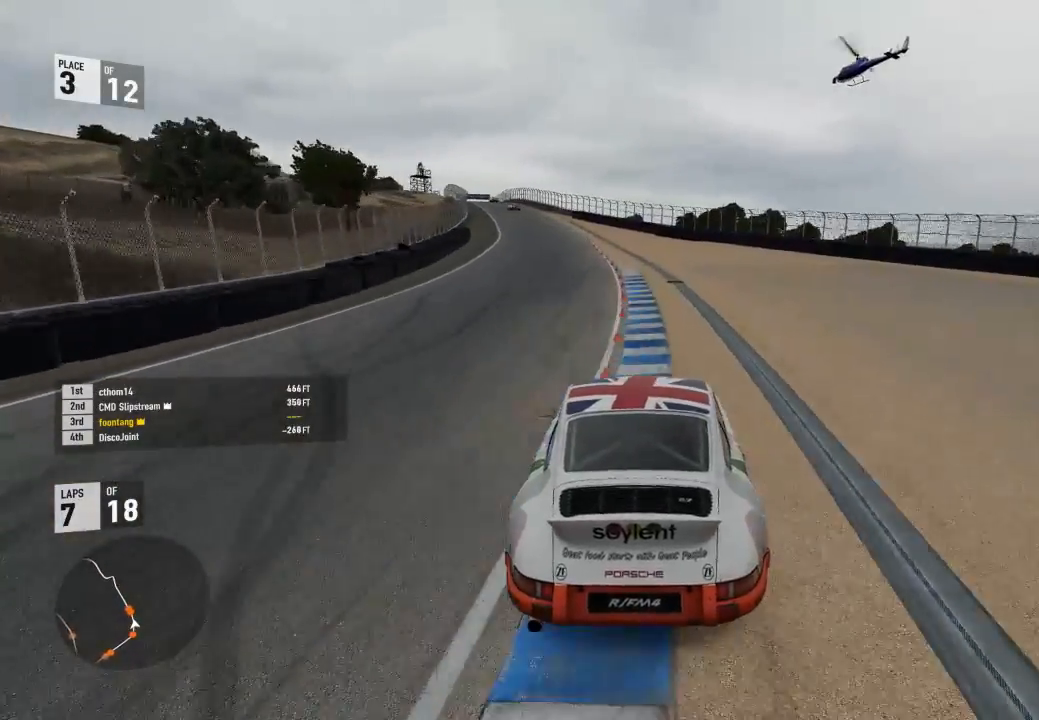
{"dt_ms": 500, "buttons": ["R2"], "right_stick": "center", "events": [[167, "L3", "up"]]}
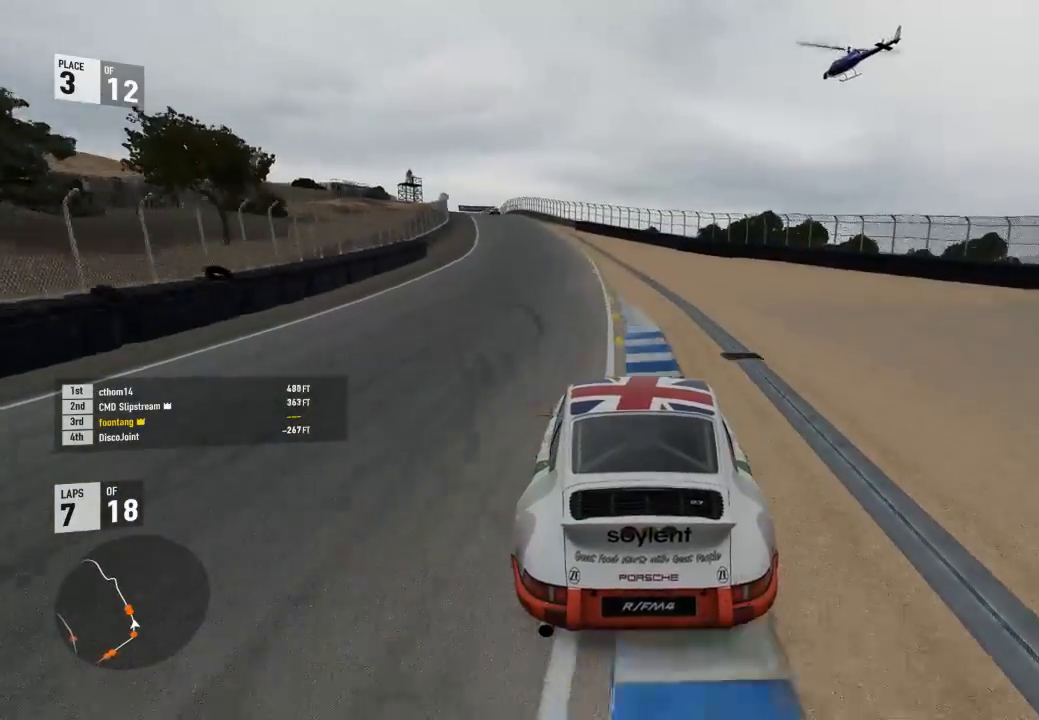
{"dt_ms": 1000, "buttons": ["R2"], "right_stick": "center"}
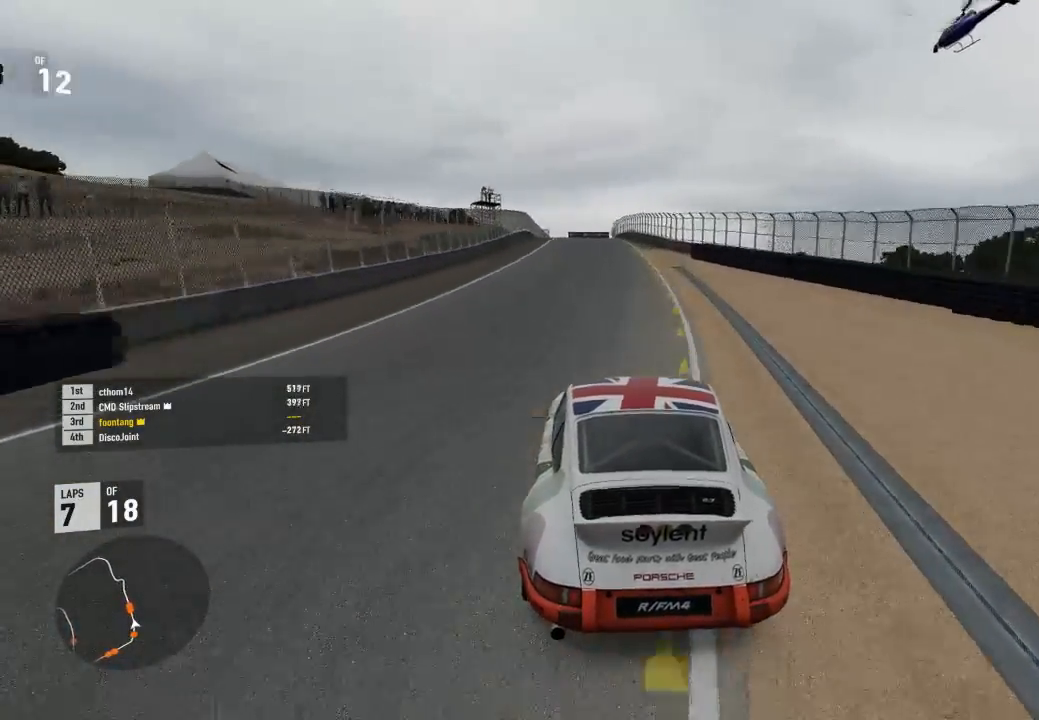
{"dt_ms": 500, "buttons": ["R2"], "right_stick": "center", "events": []}
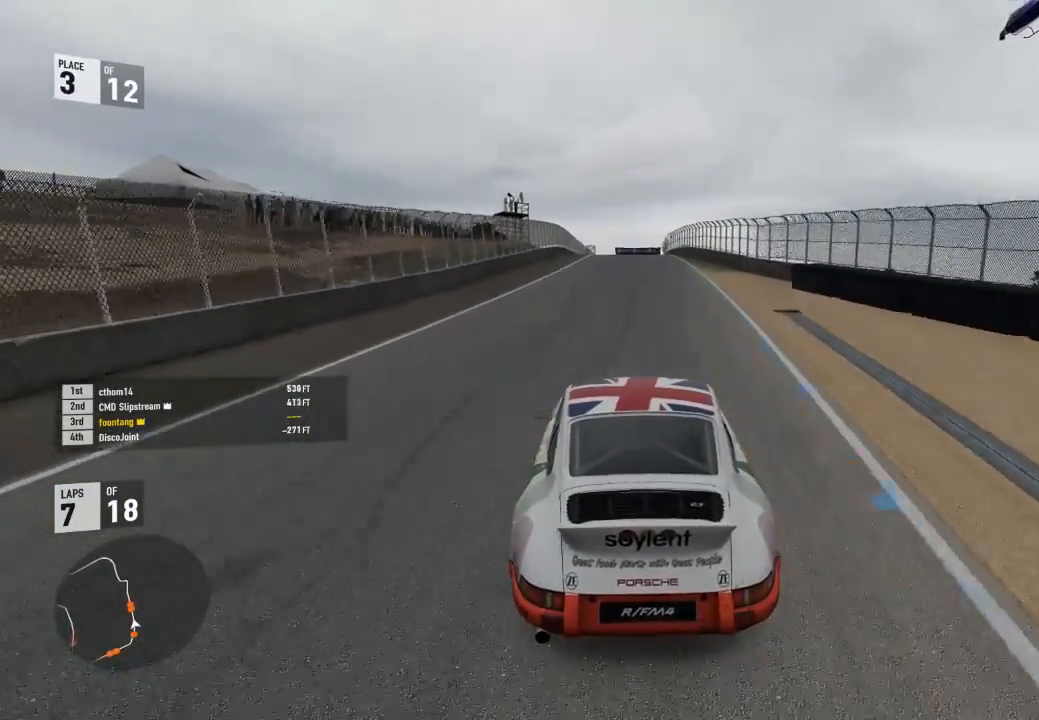
{"dt_ms": 500, "buttons": ["R2"], "right_stick": "center"}
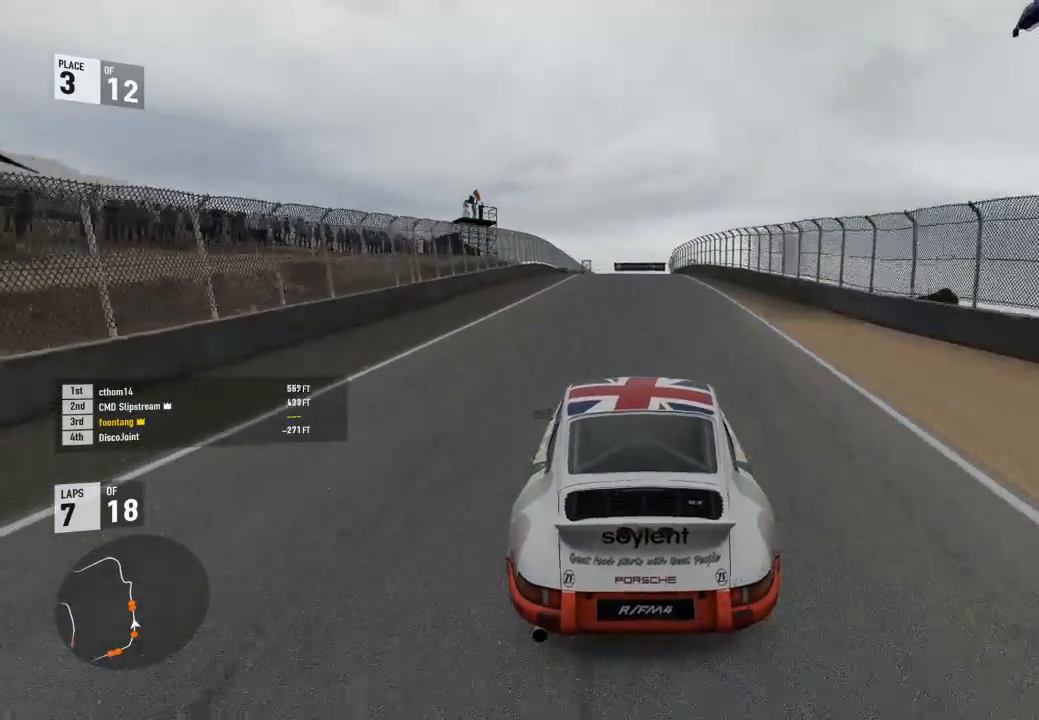
{"dt_ms": 500, "buttons": ["R2"], "right_stick": "center", "events": [[300, "A", "down"], [300, "B", "down"], [300, "R2", "up"], [400, "R2", "down"], [433, "A", "up"], [433, "B", "up"]]}
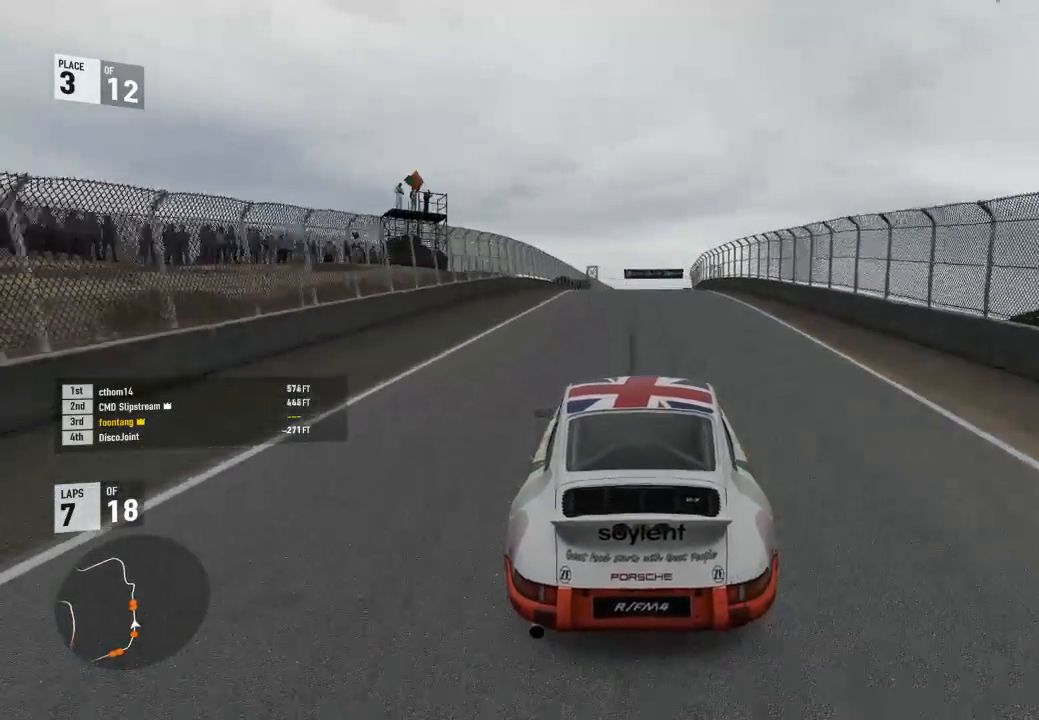
{"dt_ms": 500, "buttons": ["Y", "R2"], "right_stick": "center", "events": [[400, "Y", "down"]]}
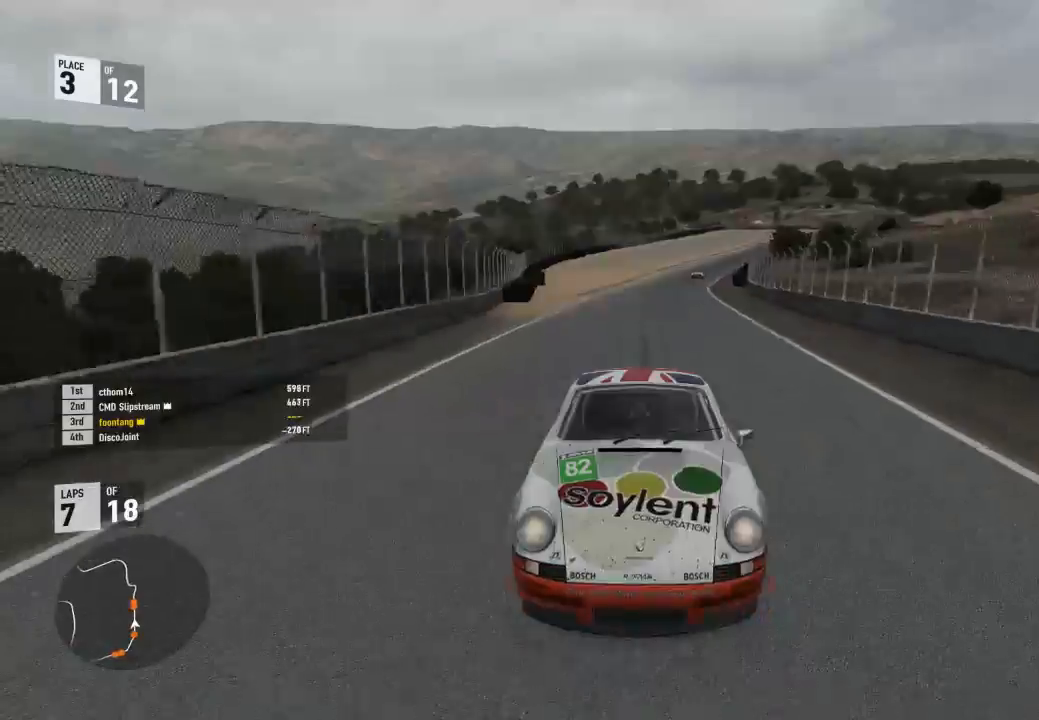
{"dt_ms": 500, "buttons": ["R2"], "right_stick": "center", "events": [[500, "Y", "up"]]}
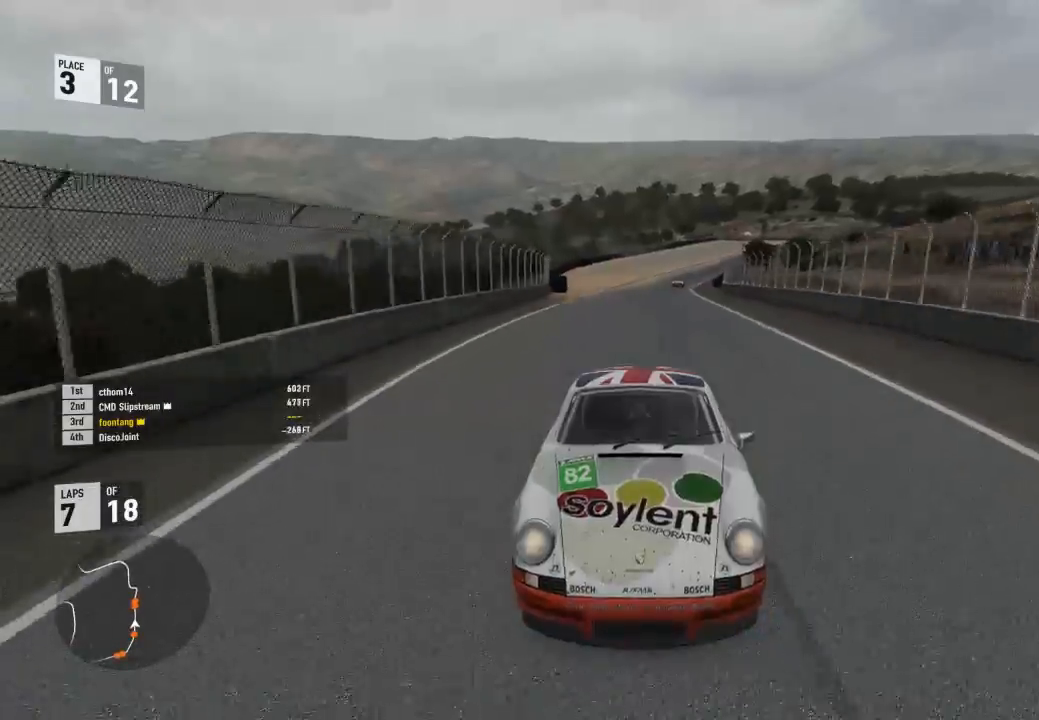
{"dt_ms": 1000, "buttons": ["R2"], "right_stick": "center"}
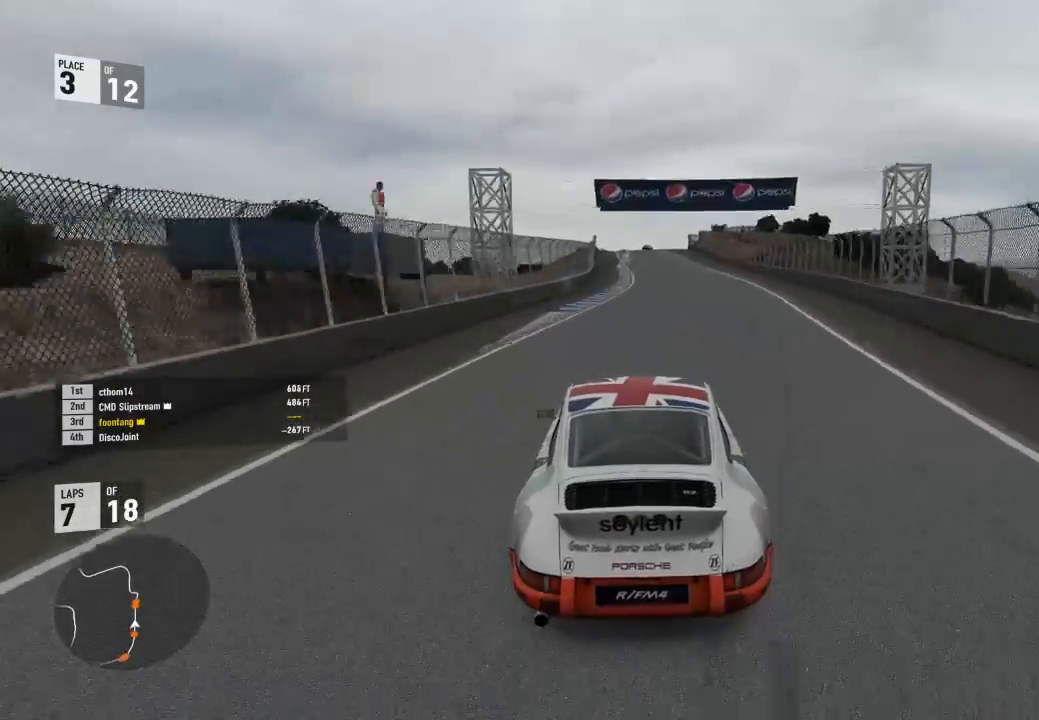
{"dt_ms": 500, "buttons": ["R2"], "right_stick": "center", "events": []}
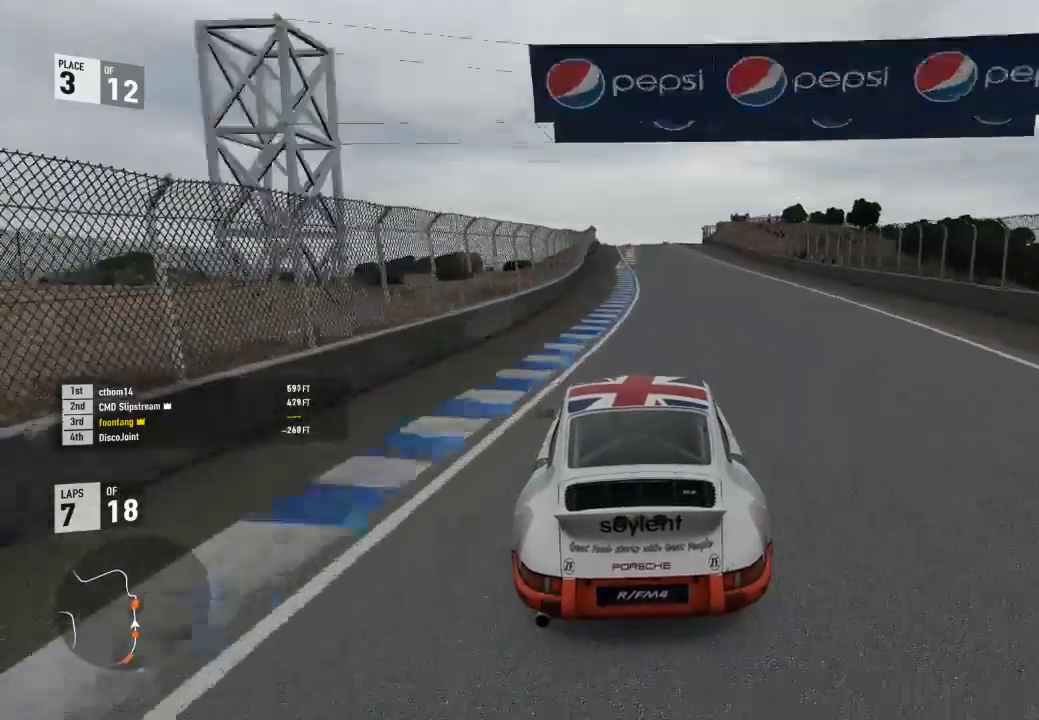
{"dt_ms": 500, "buttons": ["R2"], "right_stick": "center", "events": []}
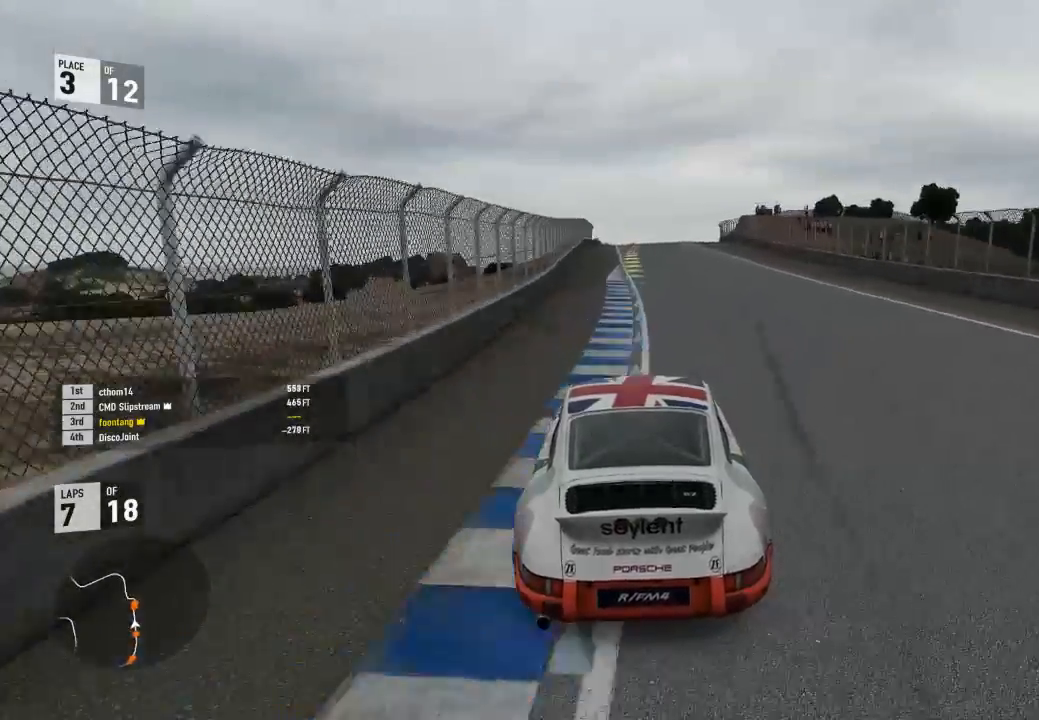
{"dt_ms": 500, "buttons": ["R2"], "right_stick": "center", "events": []}
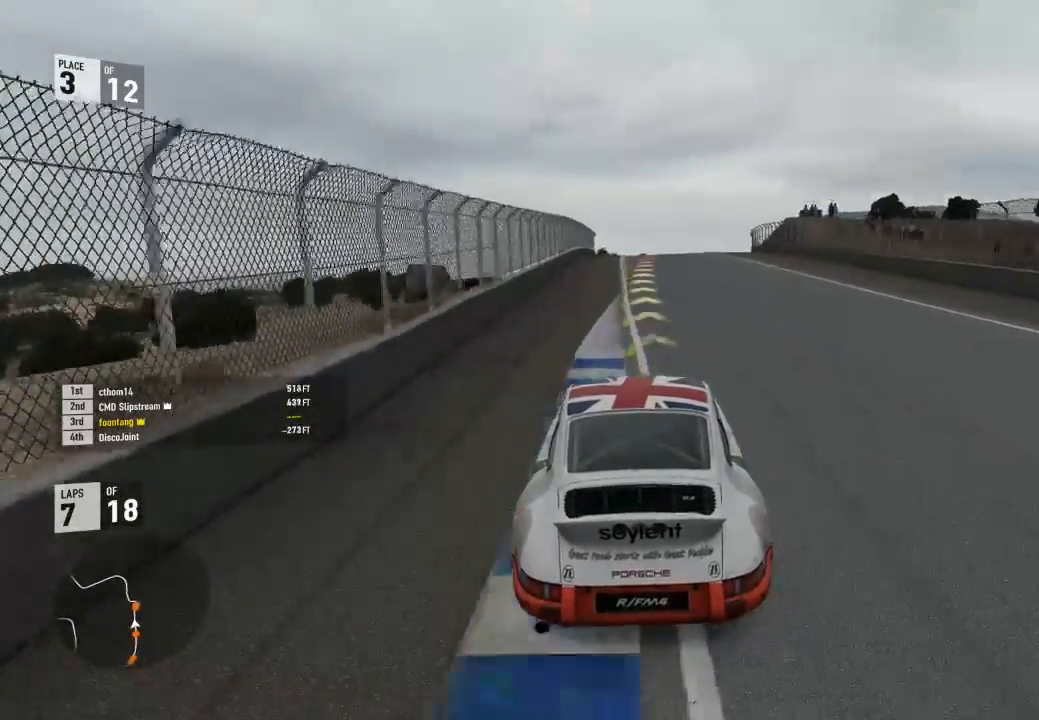
{"dt_ms": 500, "buttons": ["R2"], "right_stick": "center", "events": []}
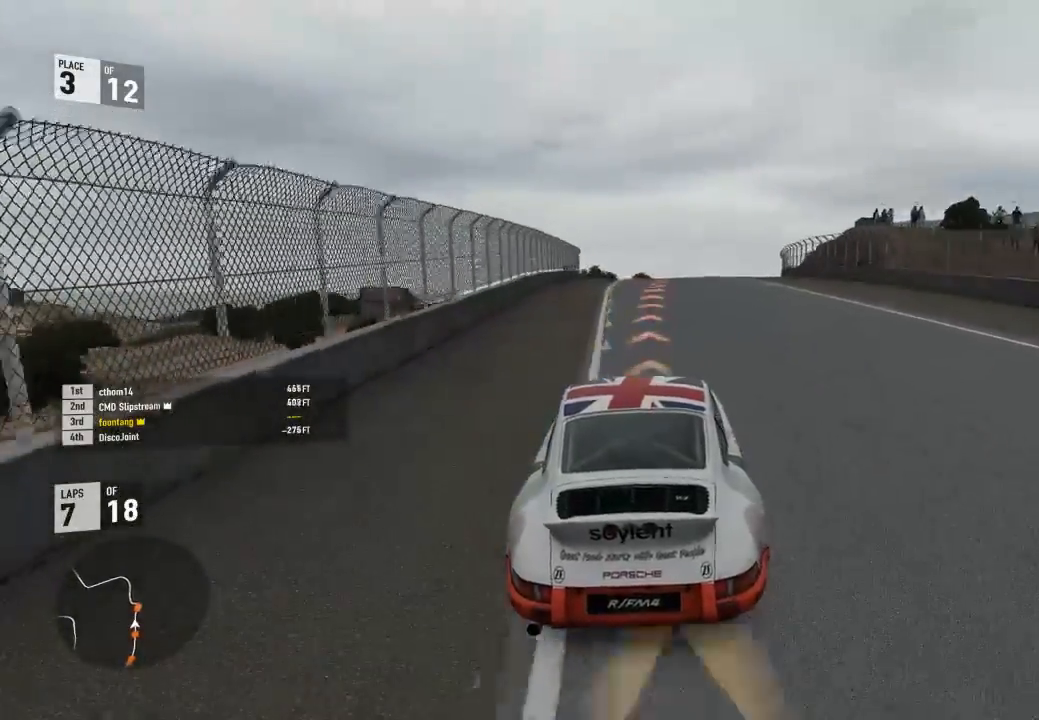
{"dt_ms": 500, "buttons": ["R2"], "right_stick": "center", "events": []}
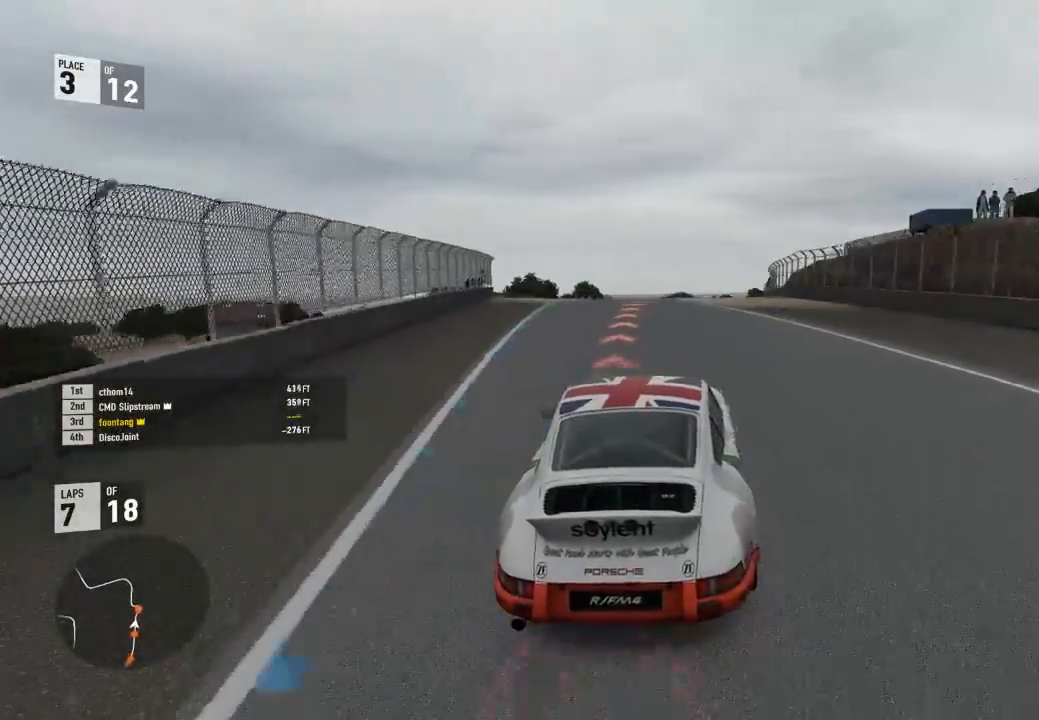
{"dt_ms": 500, "buttons": ["L2"], "right_stick": "center", "events": [[367, "R2", "up"], [400, "L2", "down"]]}
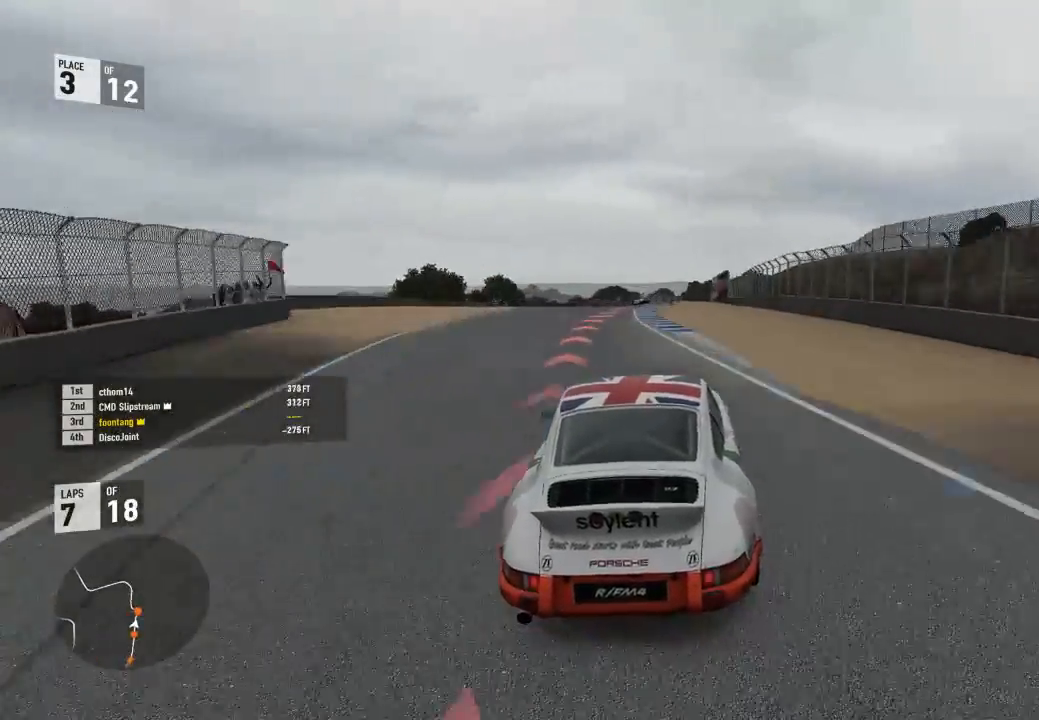
{"dt_ms": 500, "buttons": ["L2"], "right_stick": "center", "events": [[67, "A", "down"], [67, "R2", "down"], [67, "X", "down"], [200, "A", "up"], [200, "R2", "up"], [200, "X", "up"]]}
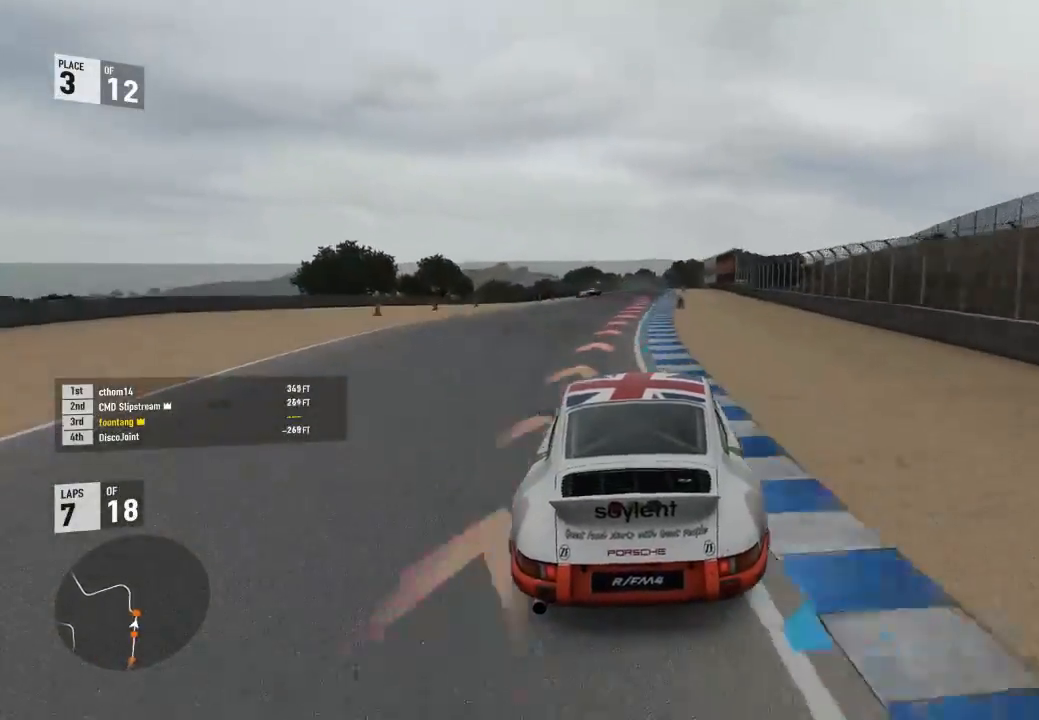
{"dt_ms": 500, "buttons": ["L2"], "right_stick": "center", "events": []}
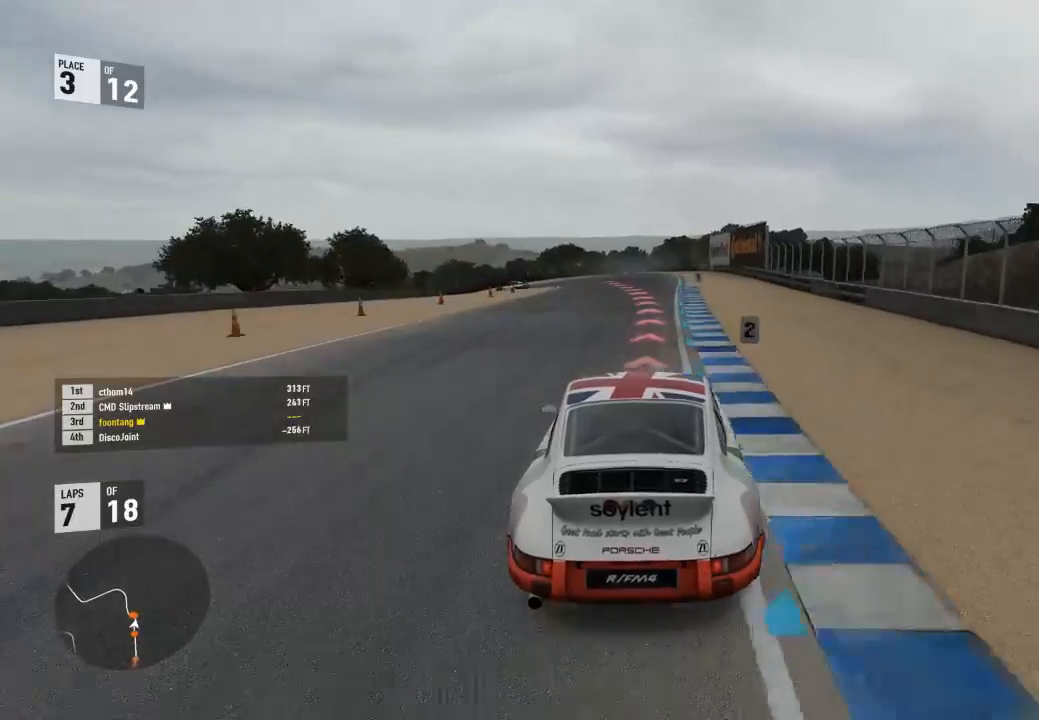
{"dt_ms": 500, "buttons": ["L2"], "right_stick": "center", "events": []}
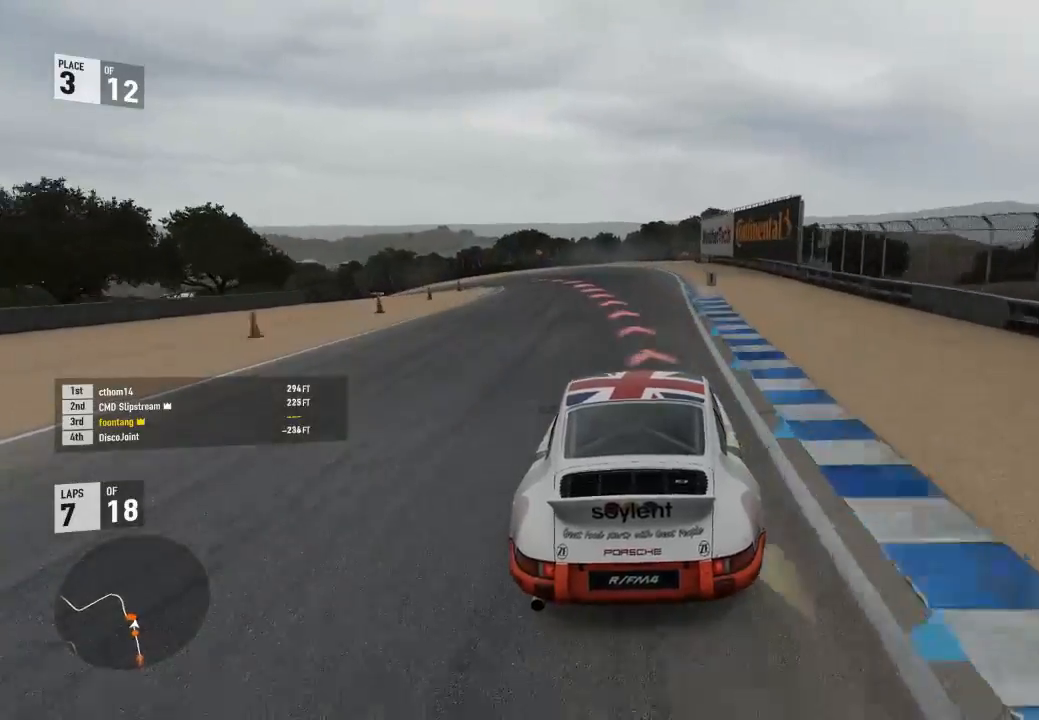
{"dt_ms": 500, "buttons": ["L2", "R2"], "right_stick": "center", "events": [[367, "A", "down"], [367, "R2", "down"], [400, "X", "down"], [500, "A", "up"], [500, "X", "up"]]}
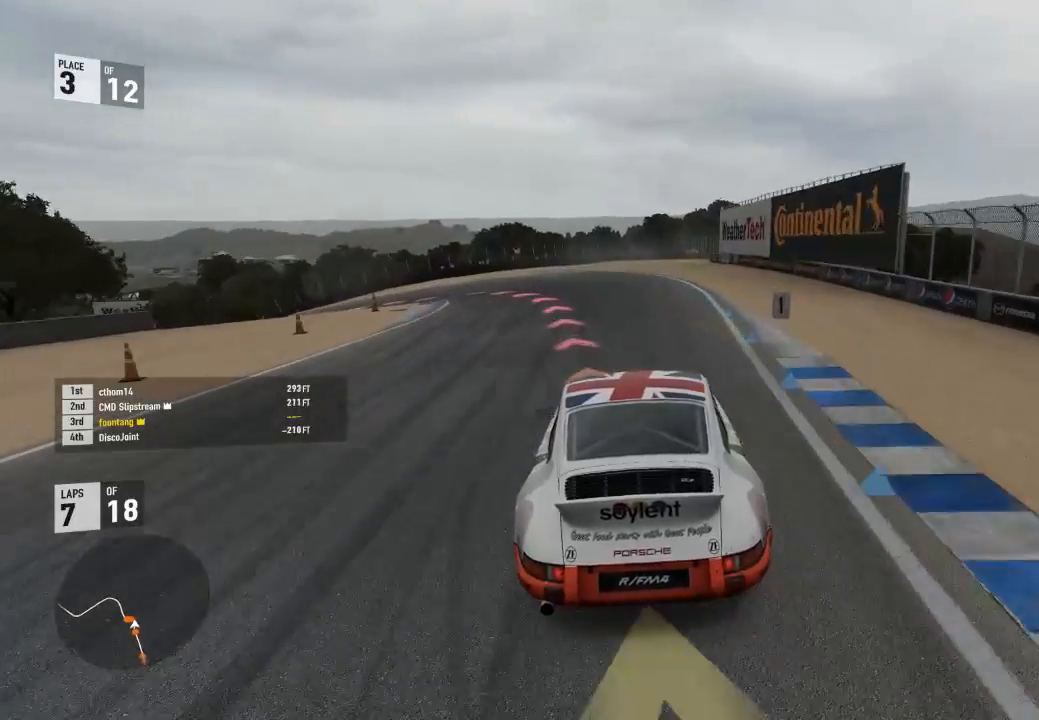
{"dt_ms": 500, "buttons": ["L2", "R2"], "right_stick": "center", "events": [[33, "R2", "up"], [333, "R2", "down"]]}
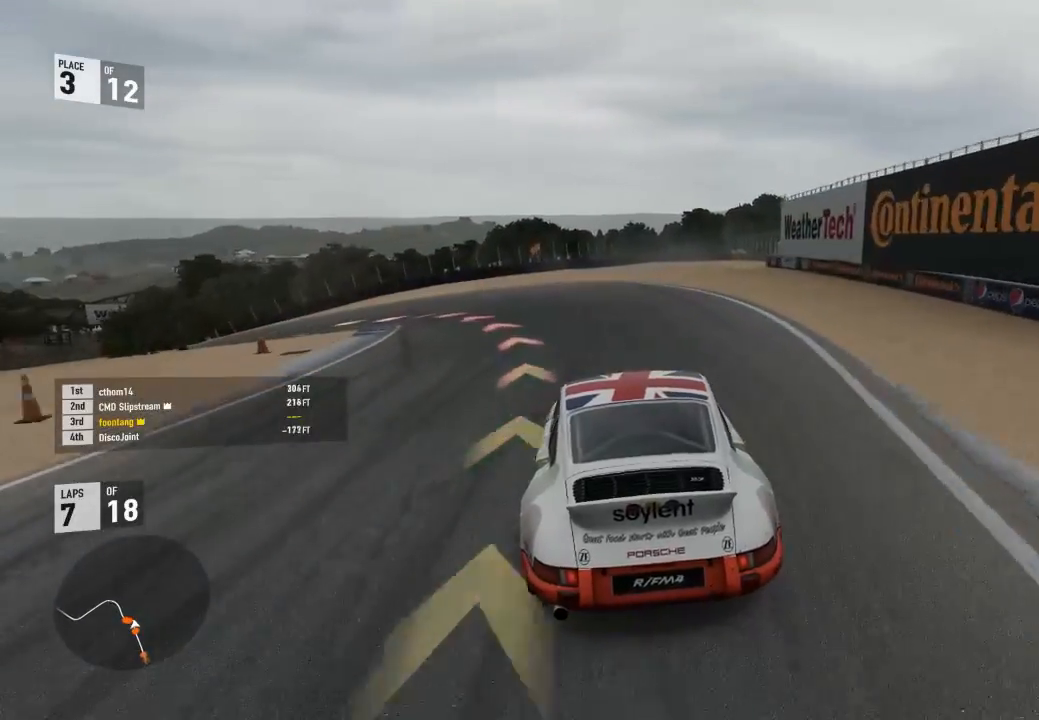
{"dt_ms": 500, "buttons": [], "right_stick": "center", "events": [[33, "R2", "up"], [100, "L2", "up"], [167, "R2", "down"], [467, "R2", "up"]]}
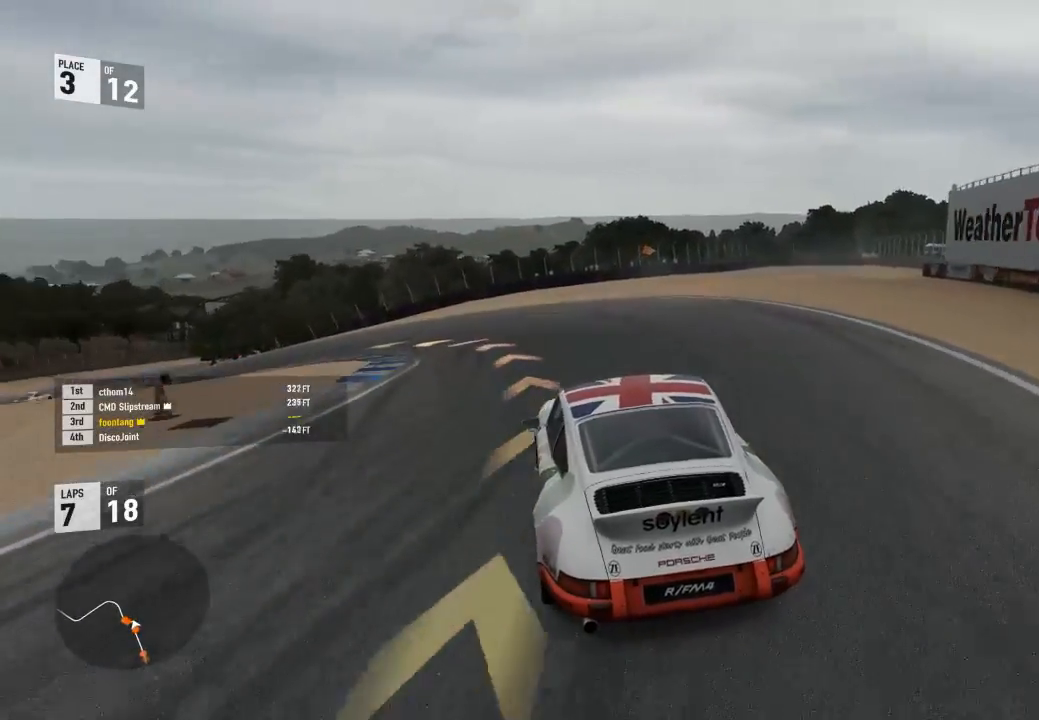
{"dt_ms": 500, "buttons": [], "right_stick": "center", "events": [[33, "R2", "down"], [333, "R2", "up"]]}
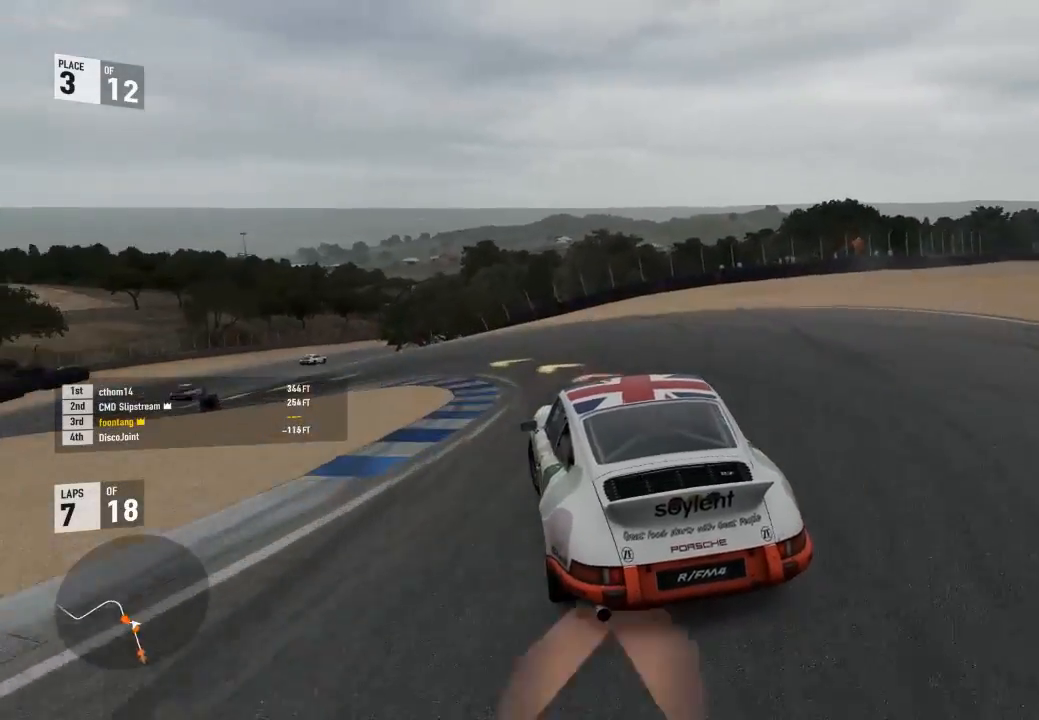
{"dt_ms": 500, "buttons": [], "right_stick": "center", "events": [[67, "R2", "down"], [200, "R2", "up"]]}
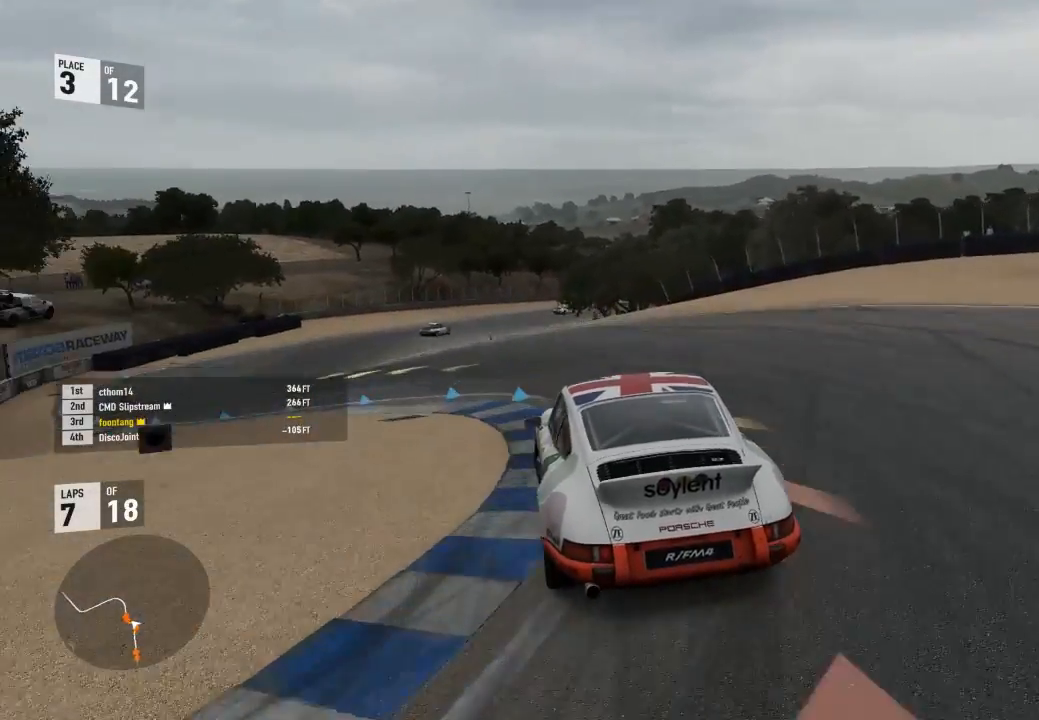
{"dt_ms": 1000, "buttons": ["R2"], "right_stick": "center"}
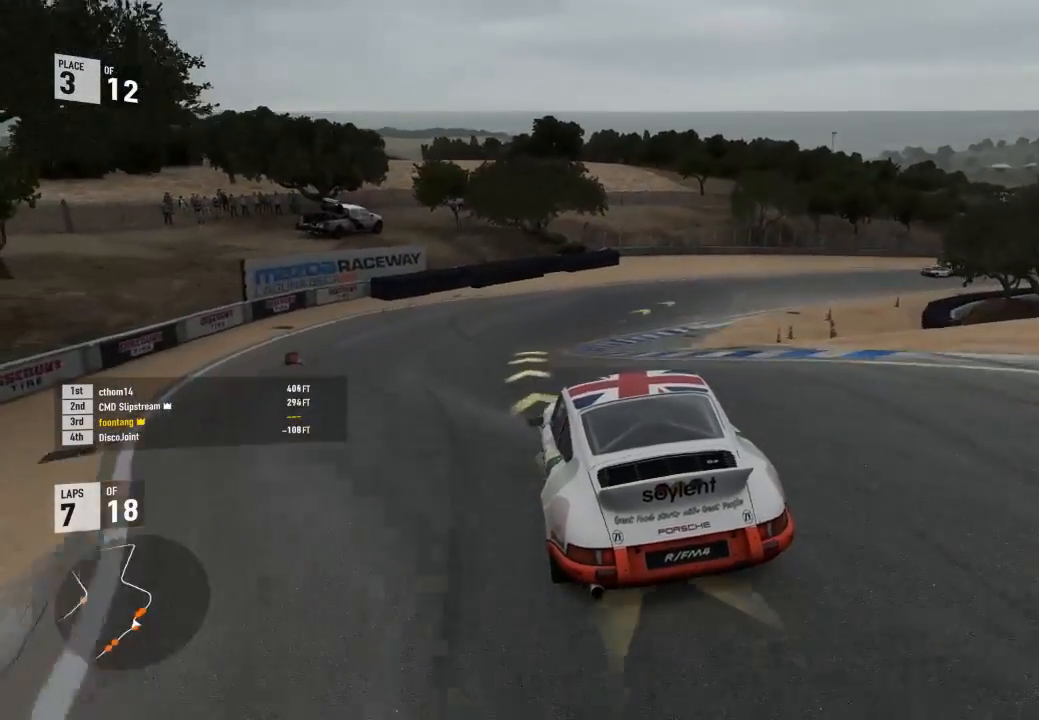
{"dt_ms": 500, "buttons": ["B", "L3"], "right_stick": "center", "events": [[367, "L3", "down"], [400, "A", "down"], [400, "B", "down"], [400, "R2", "up"], [500, "A", "up"]]}